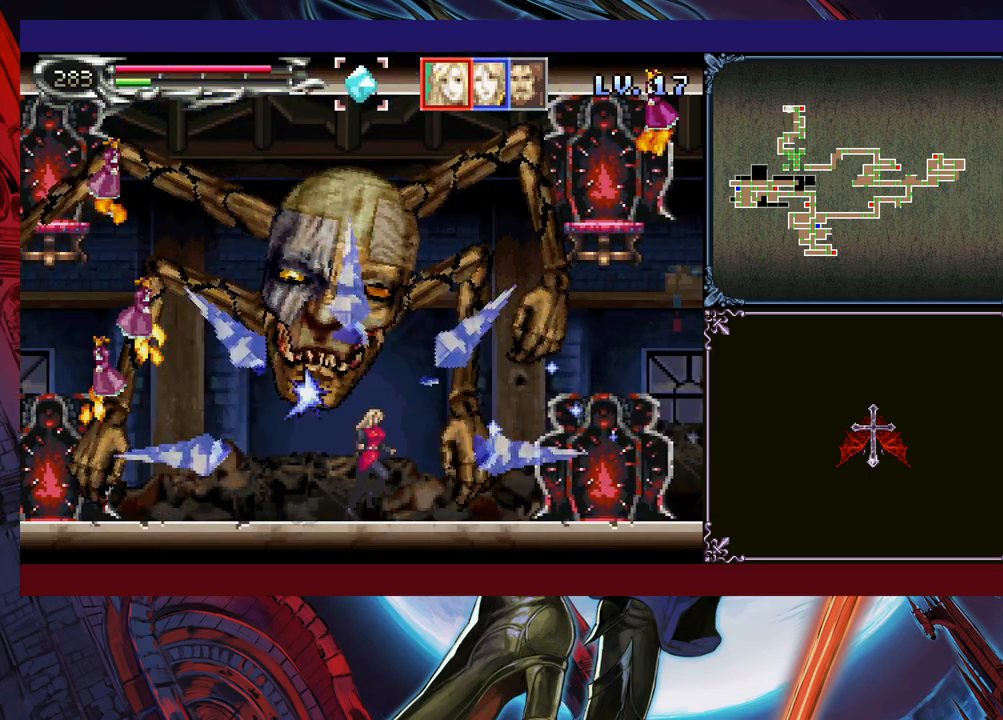
Gameplay with a controller (Xbox layout); each line is a JSON object with the inputs held at the frame after it. "events" lists button and stick changes between this image and that frame as [ms after this image, input, new state], when the widget could be followed in between. Not read: L2 R2 R3 right_stick.
{"buttons": [], "left_stick": "right", "events": [[133, "L1", "down"], [200, "L1", "up"], [400, "R1", "down"], [500, "R1", "up"]]}
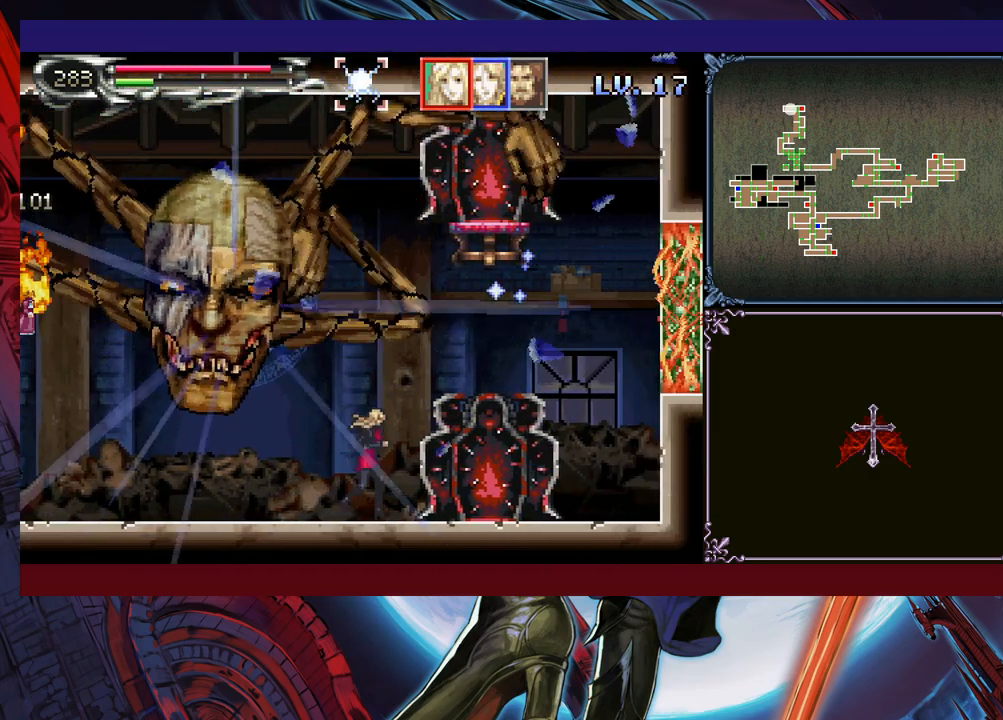
{"buttons": [], "left_stick": "left", "events": [[233, "left_stick", "center"], [433, "left_stick", "left"]]}
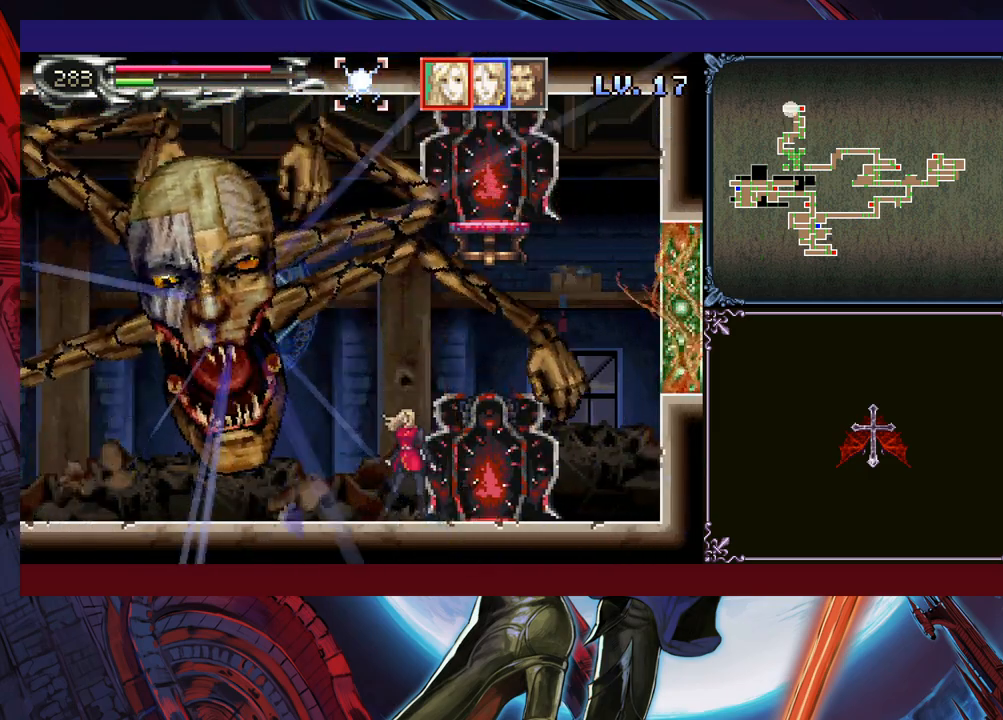
{"buttons": [], "left_stick": "left", "events": [[383, "R1", "down"], [400, "R1", "up"]]}
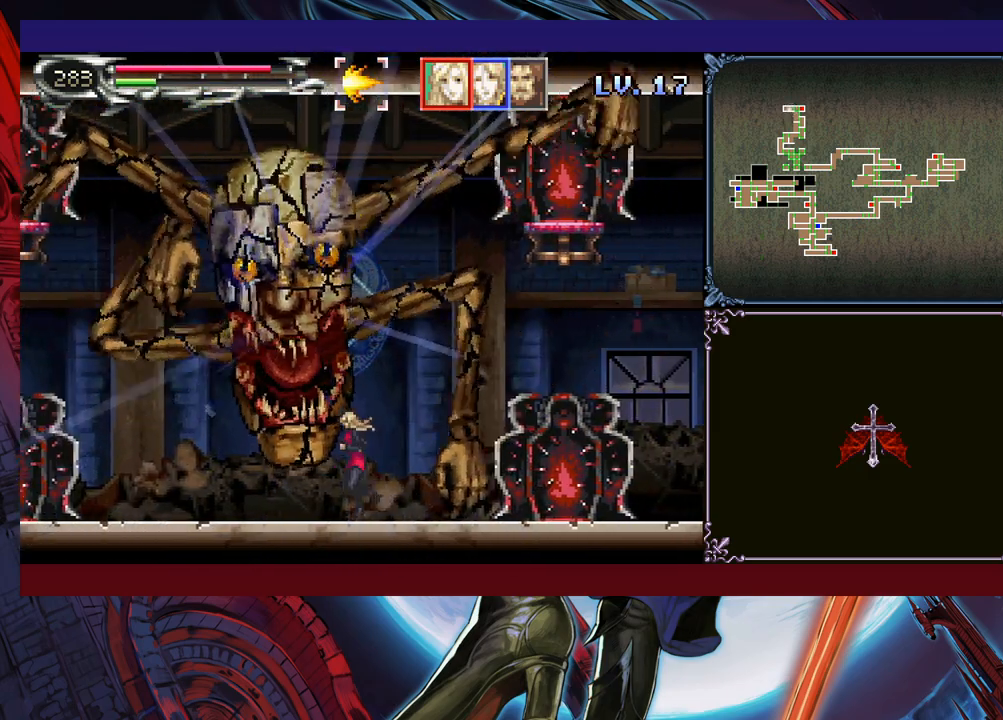
{"buttons": [], "left_stick": "left", "events": []}
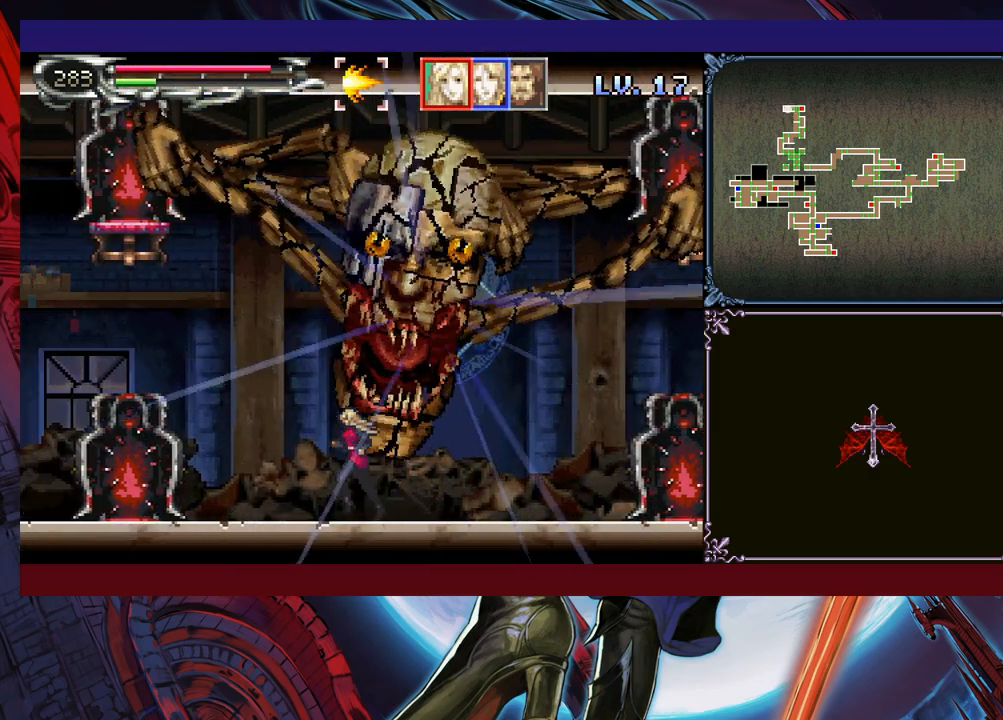
{"buttons": [], "left_stick": "left", "events": []}
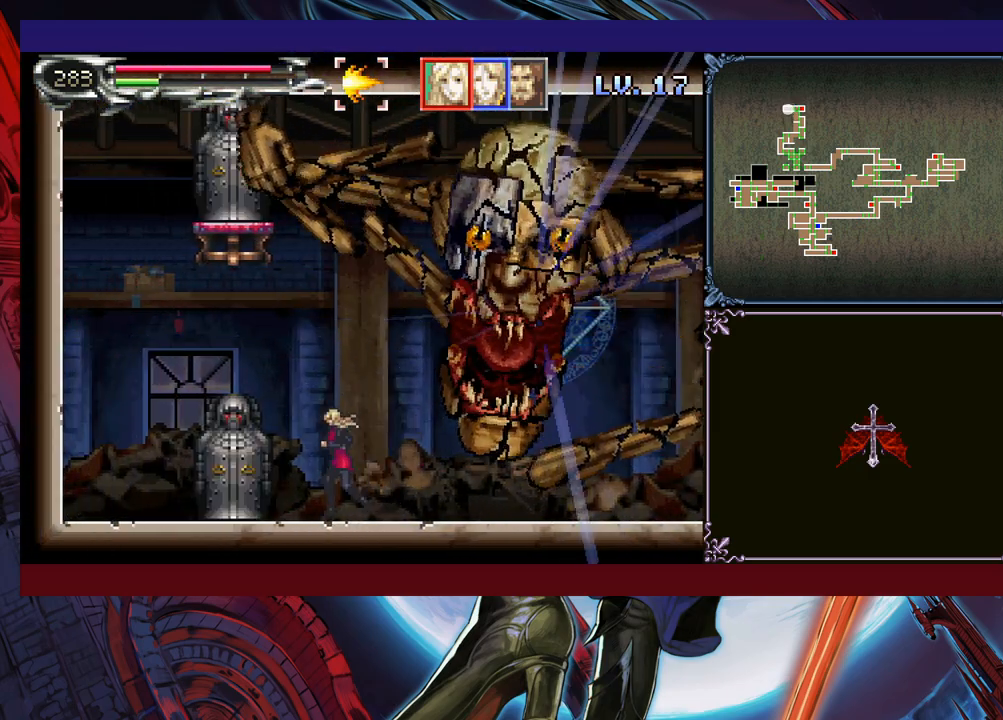
{"buttons": [], "left_stick": "right", "events": [[50, "left_stick", "center"], [100, "left_stick", "right"]]}
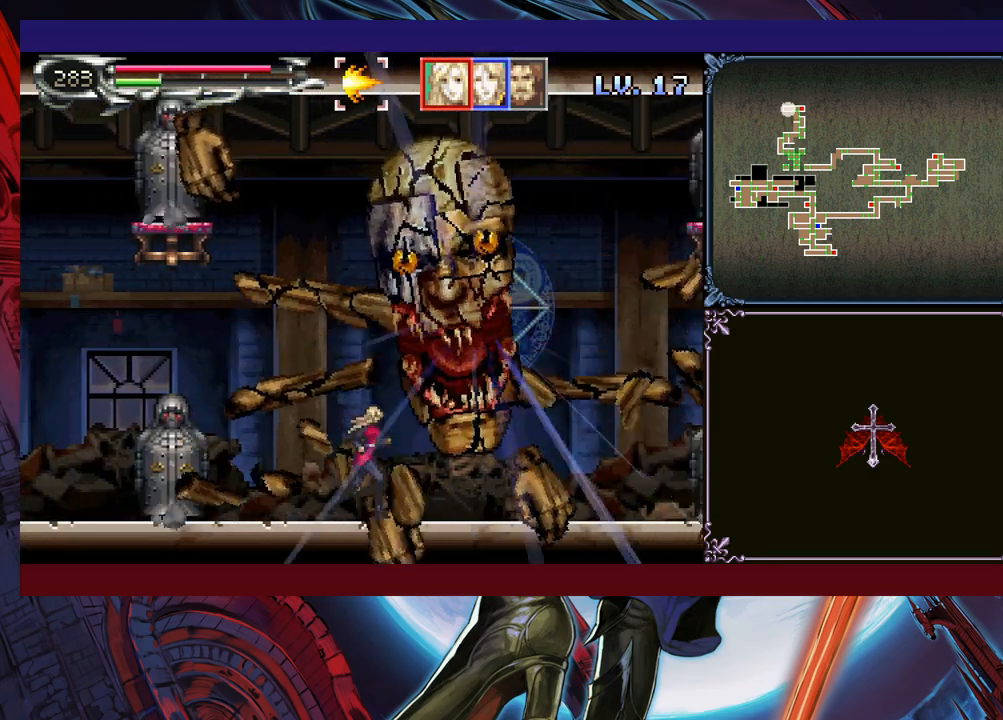
{"buttons": ["R1"], "left_stick": "right", "events": [[433, "R1", "down"]]}
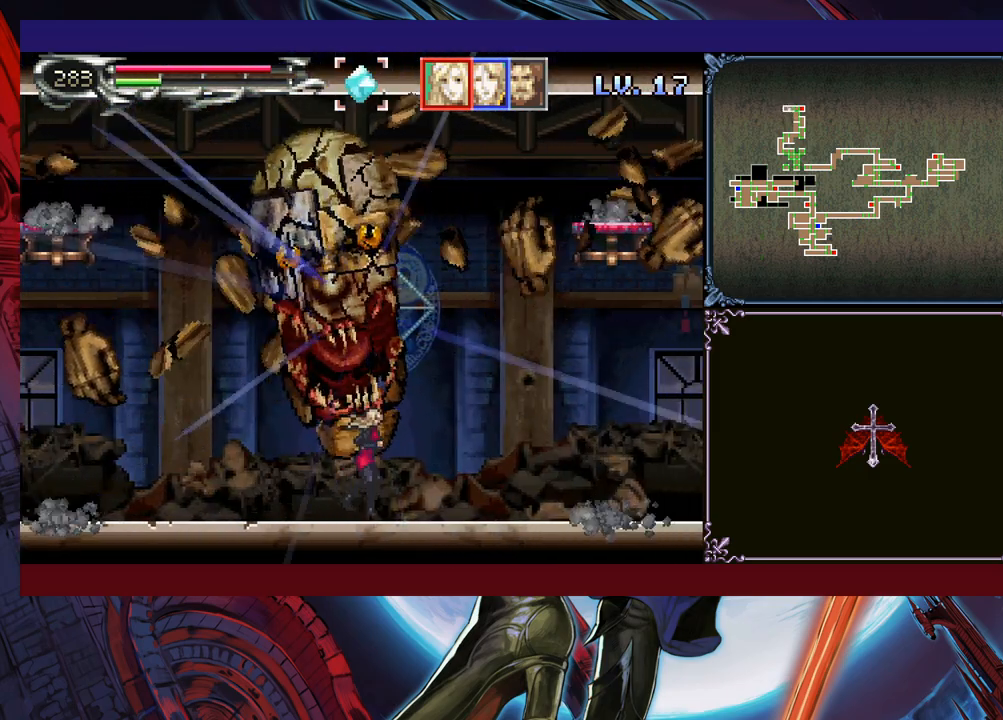
{"buttons": [], "left_stick": "right", "events": [[33, "R1", "up"]]}
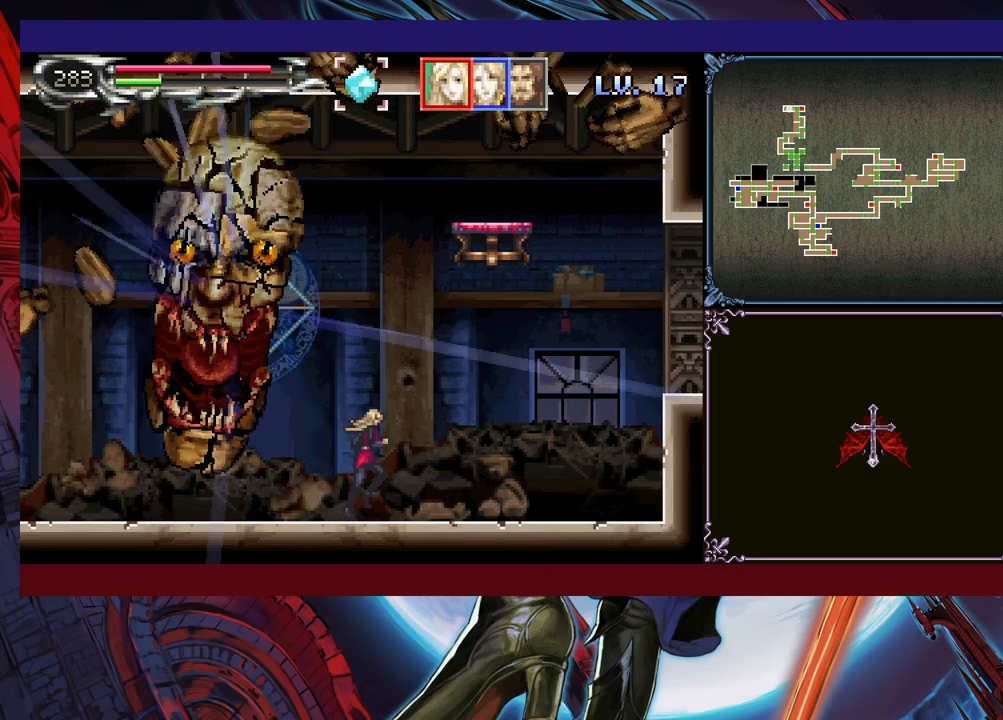
{"buttons": [], "left_stick": "right", "events": []}
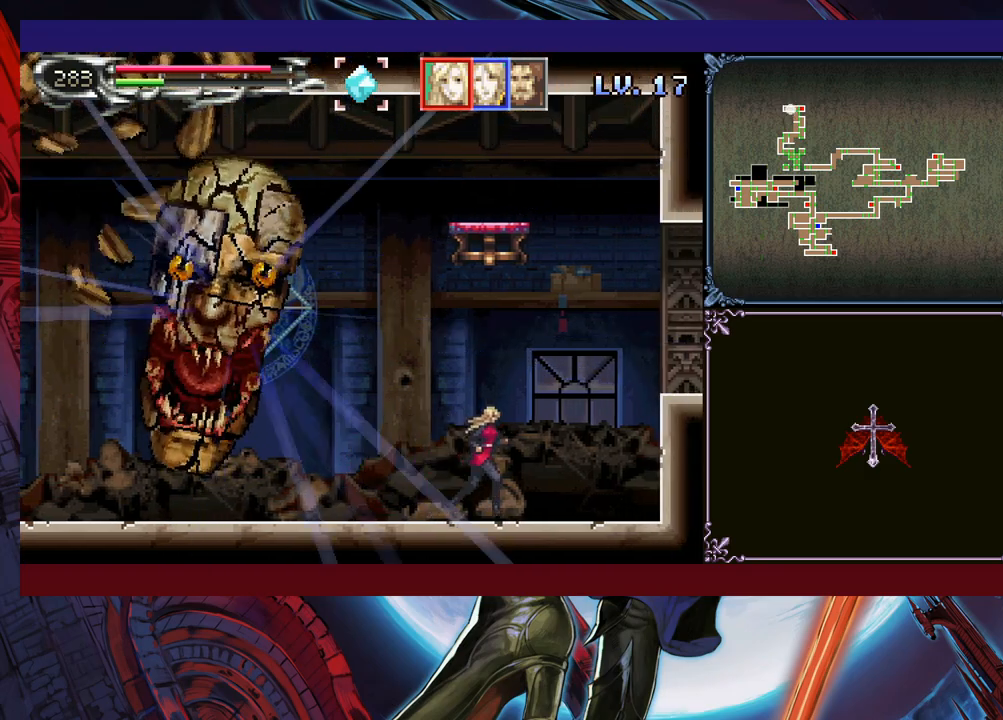
{"buttons": [], "left_stick": "left", "events": [[83, "left_stick", "left"]]}
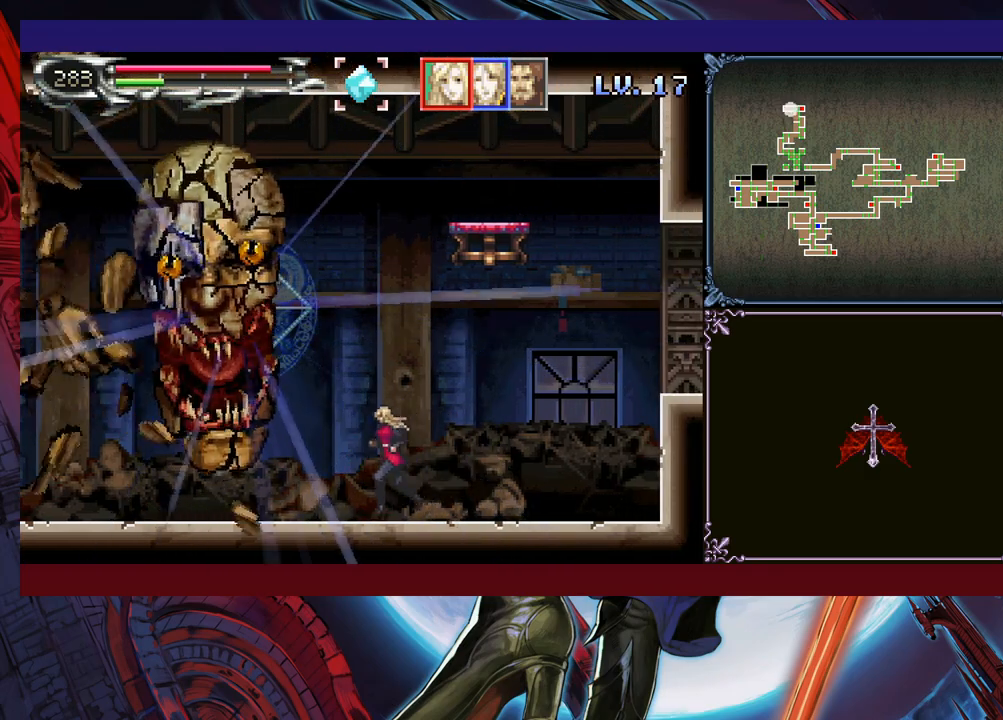
{"buttons": [], "left_stick": "left", "events": []}
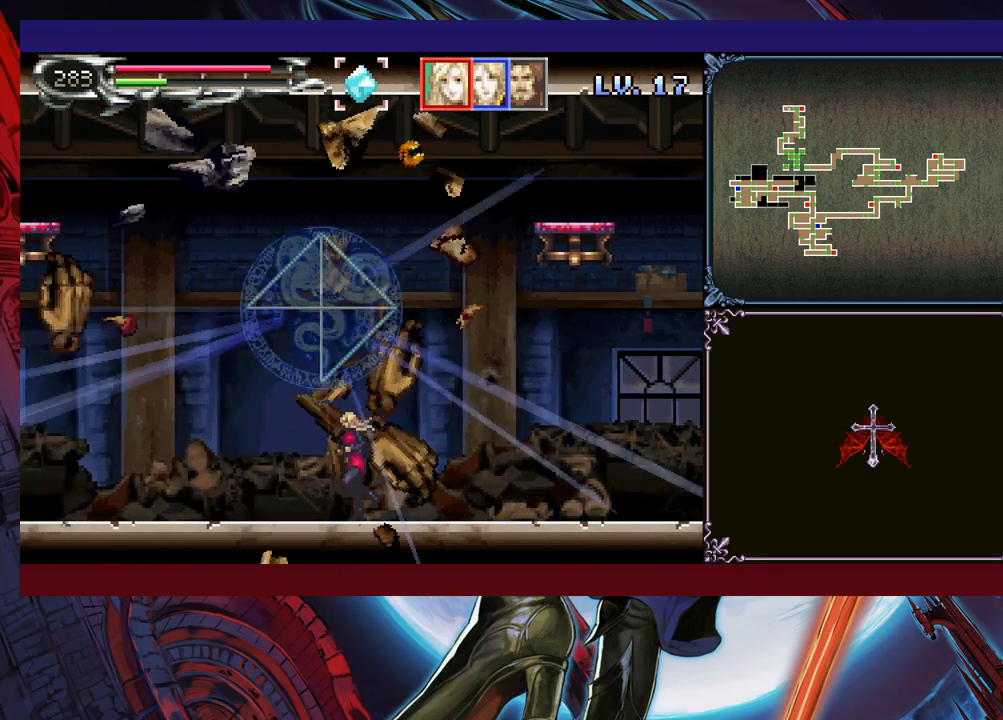
{"buttons": [], "left_stick": "right", "events": [[450, "left_stick", "center"], [500, "left_stick", "right"]]}
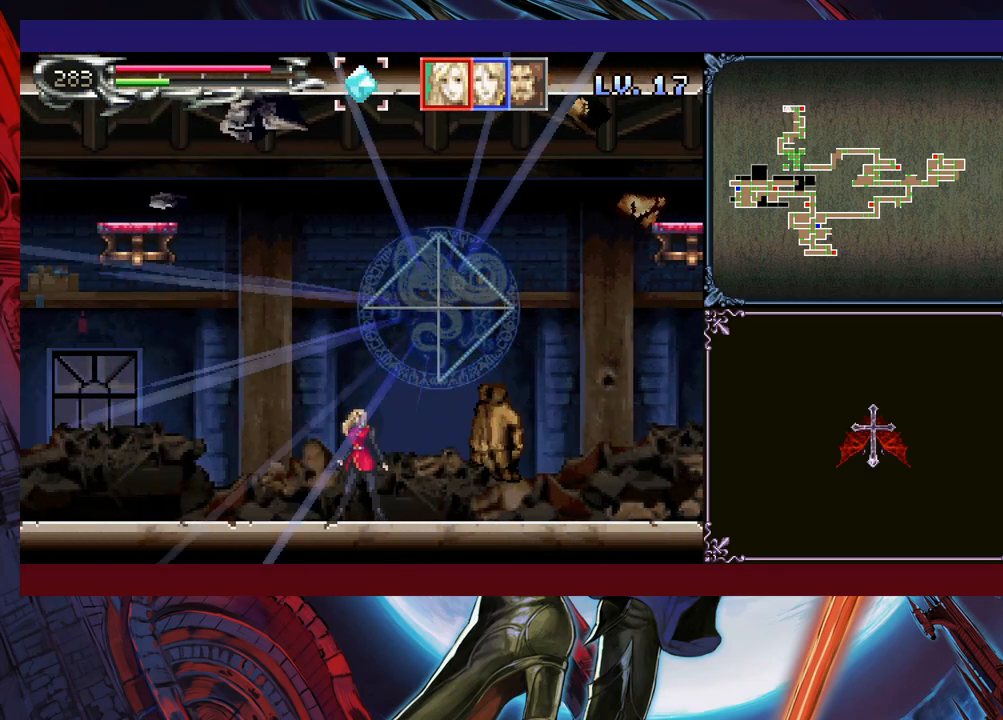
{"buttons": [], "left_stick": "center", "events": [[300, "left_stick", "center"]]}
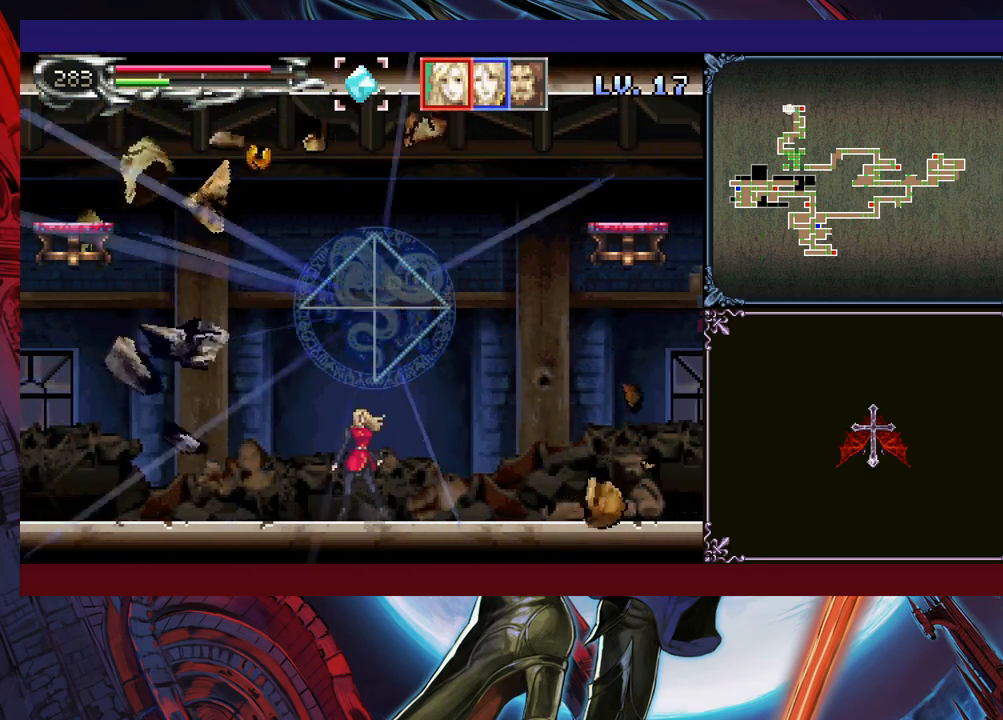
{"buttons": [], "left_stick": "center", "events": []}
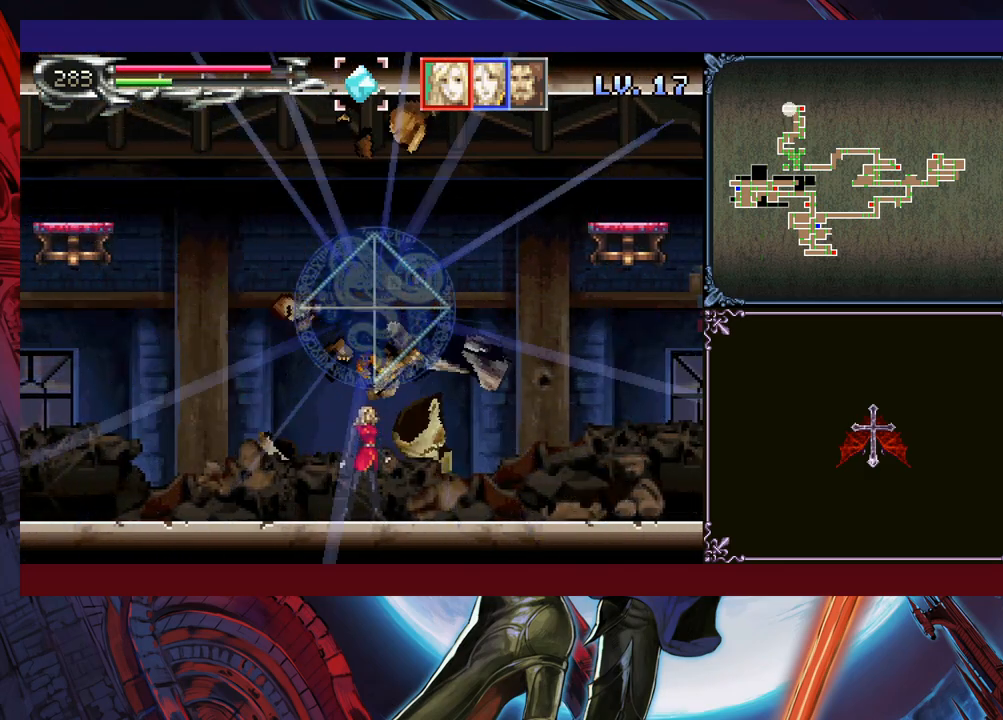
{"buttons": [], "left_stick": "center", "events": []}
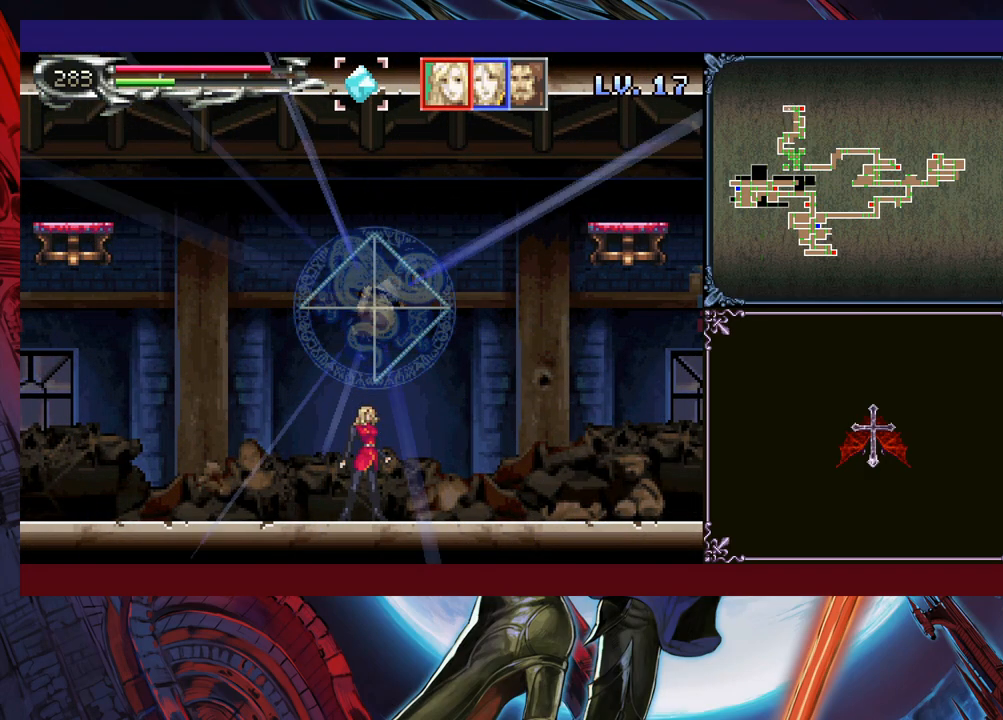
{"buttons": [], "left_stick": "center", "events": [[350, "L1", "down"], [450, "L1", "up"]]}
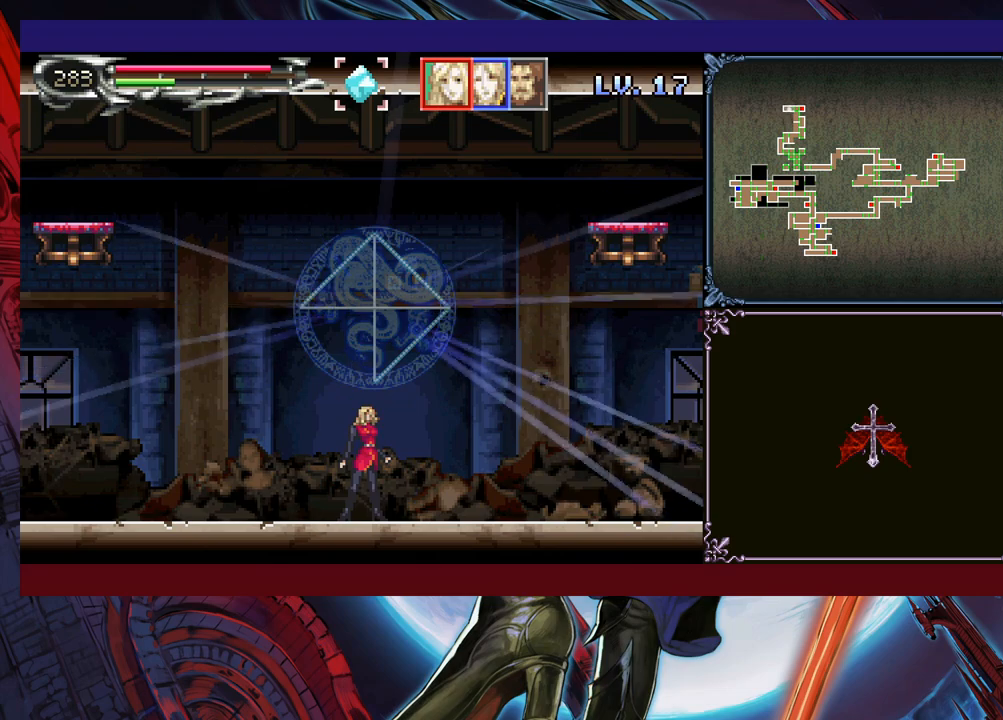
{"buttons": [], "left_stick": "center", "events": [[450, "R1", "down"], [500, "R1", "up"]]}
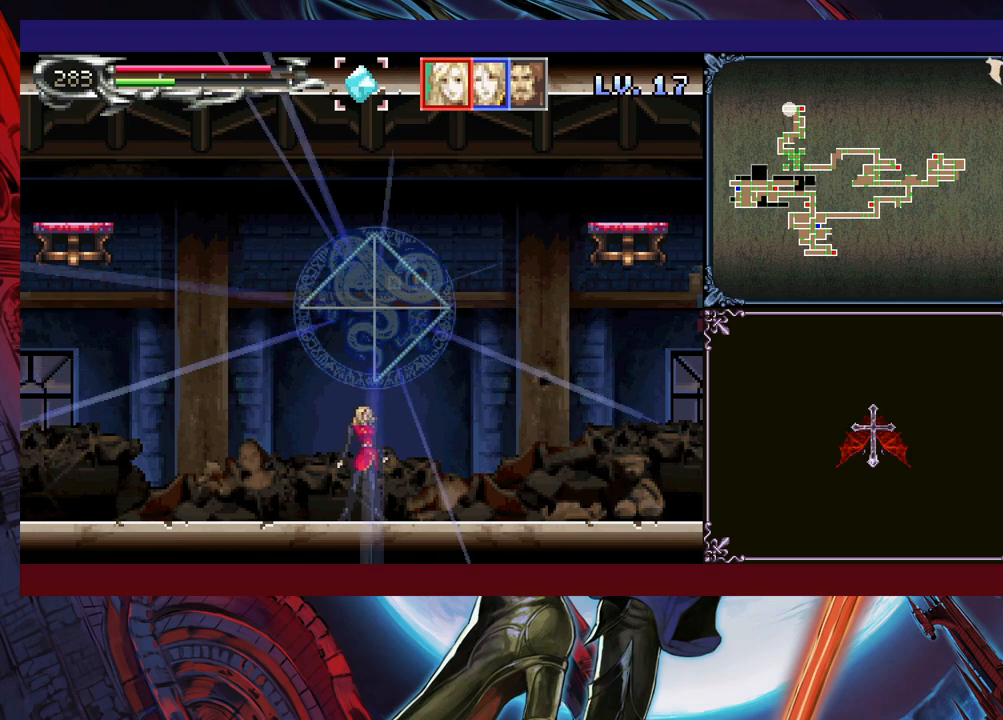
{"buttons": [], "left_stick": "center", "events": [[400, "B", "down"], [483, "B", "up"]]}
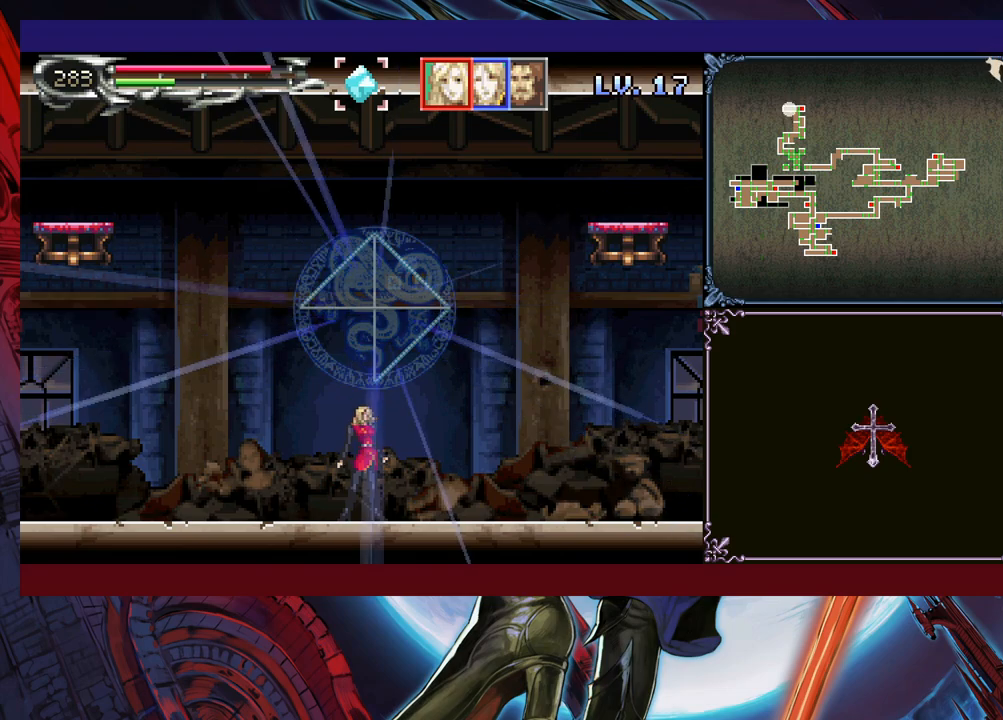
{"buttons": ["B"], "left_stick": "center", "events": [[400, "B", "down"]]}
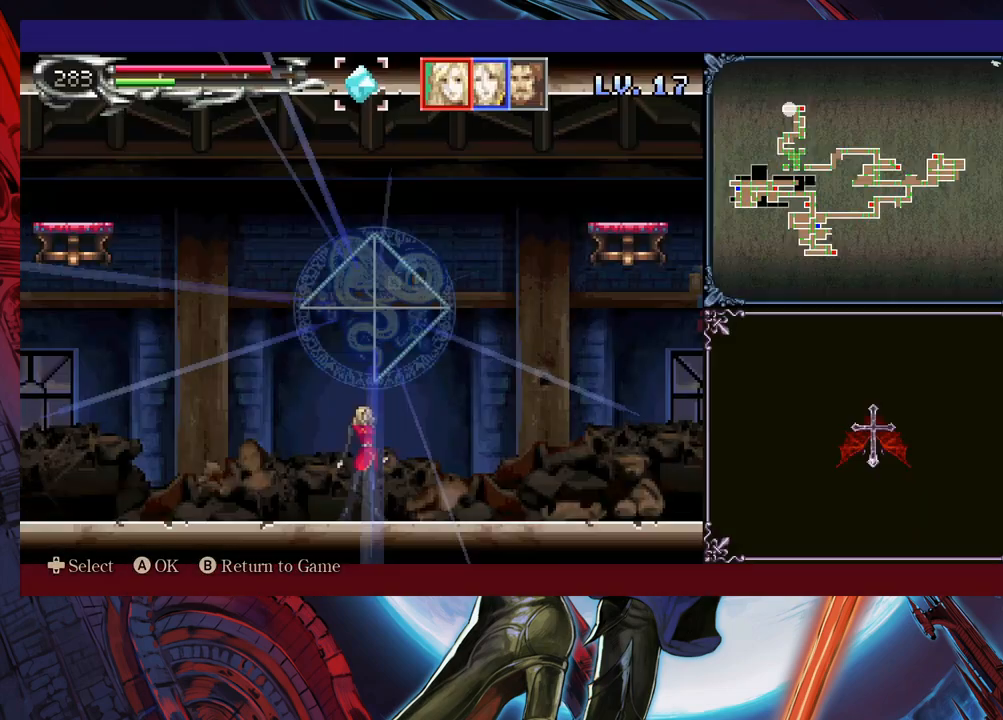
{"buttons": [], "left_stick": "center", "events": [[33, "B", "up"], [100, "B", "down"], [150, "B", "up"], [383, "R1", "down"], [450, "R1", "up"]]}
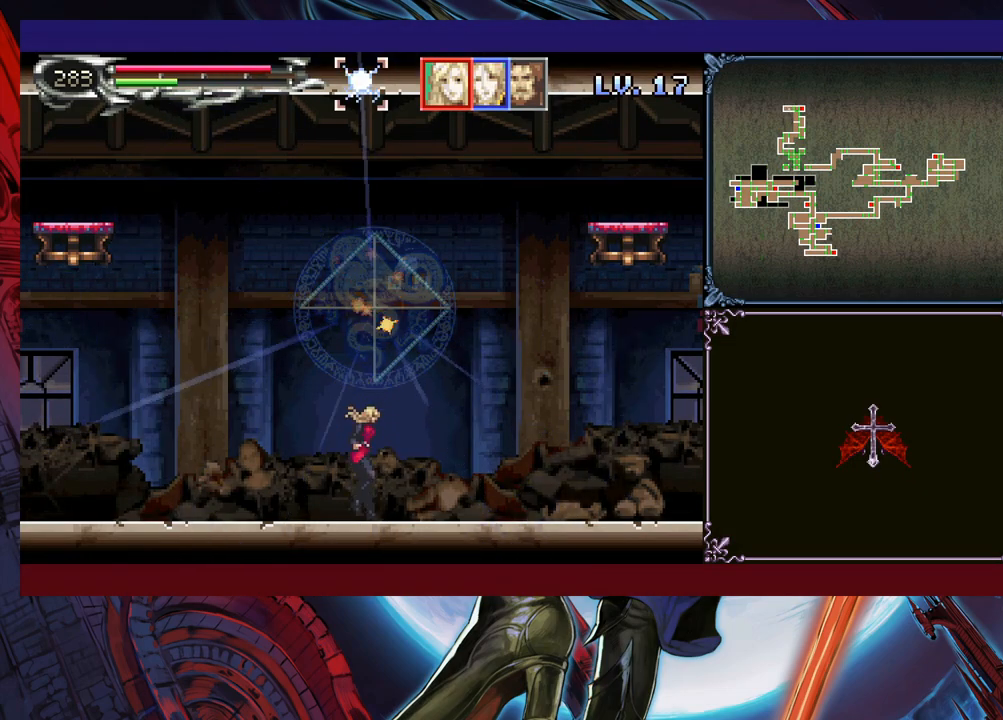
{"buttons": [], "left_stick": "center", "events": [[100, "R1", "down"], [150, "R1", "up"], [183, "R1", "down"], [283, "R1", "up"], [400, "R1", "down"], [450, "R1", "up"]]}
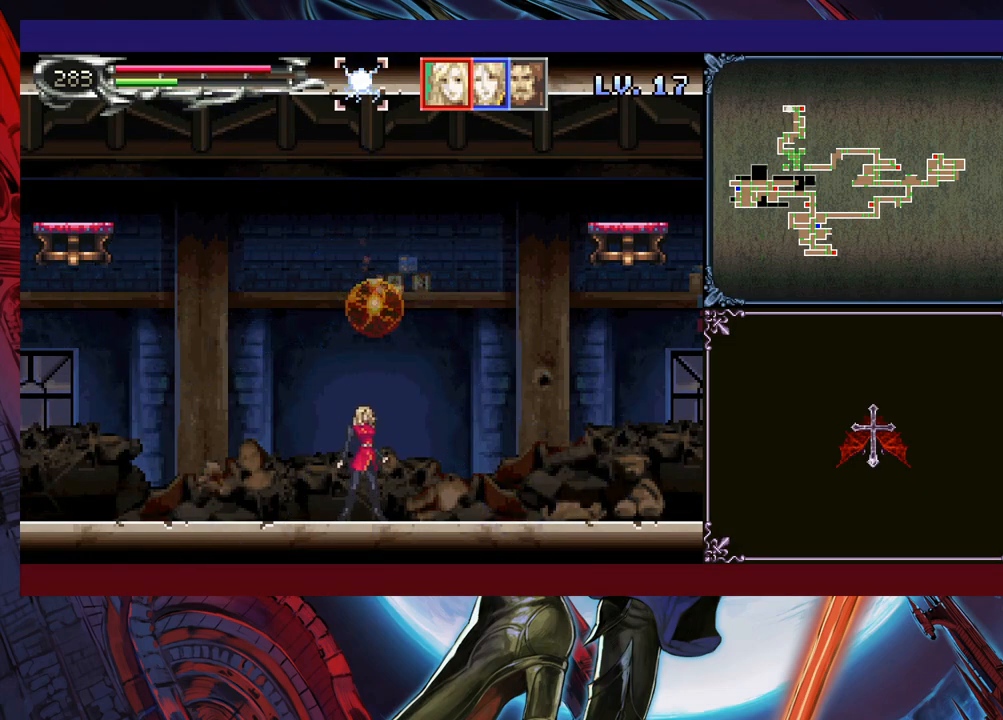
{"buttons": [], "left_stick": "center", "events": []}
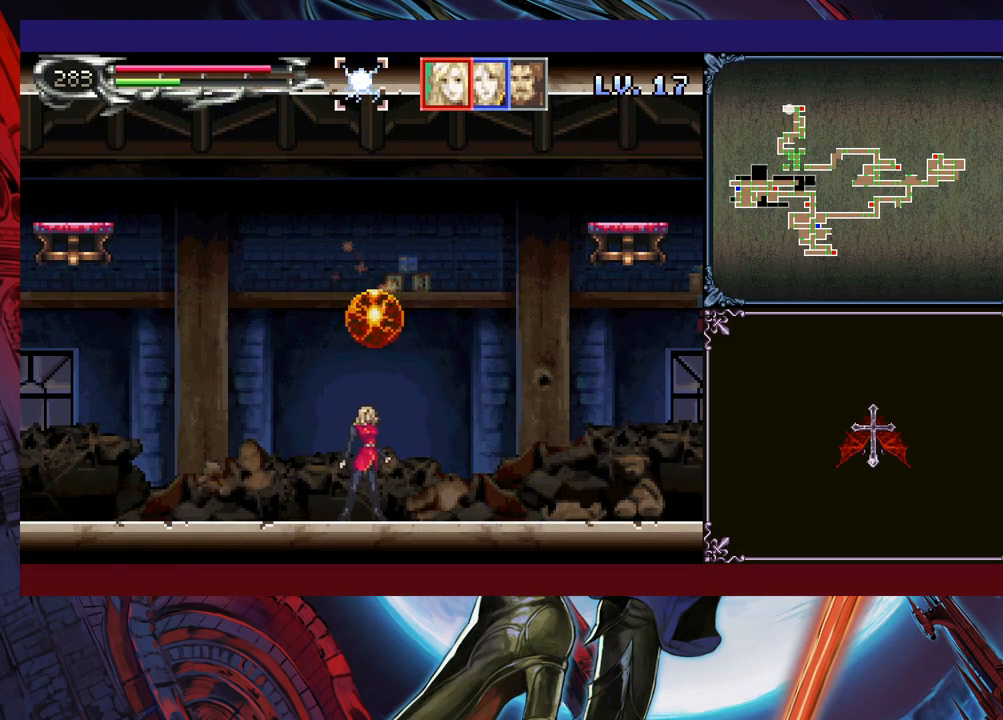
{"buttons": [], "left_stick": "center", "events": [[100, "R1", "down"], [150, "R1", "up"]]}
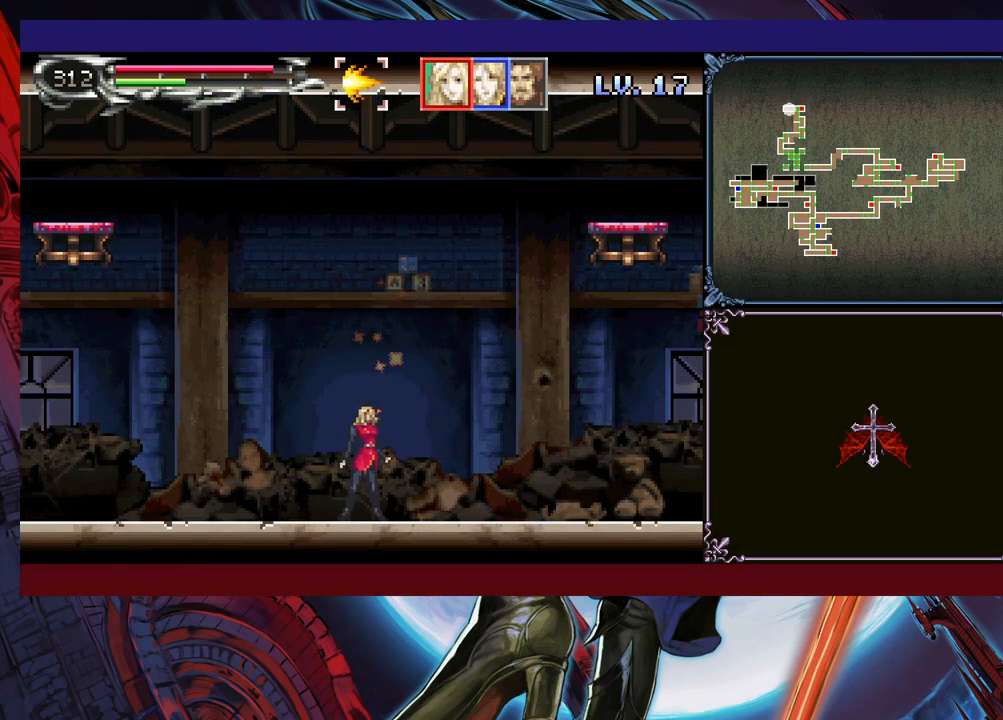
{"buttons": [], "left_stick": "right", "events": [[500, "left_stick", "right"]]}
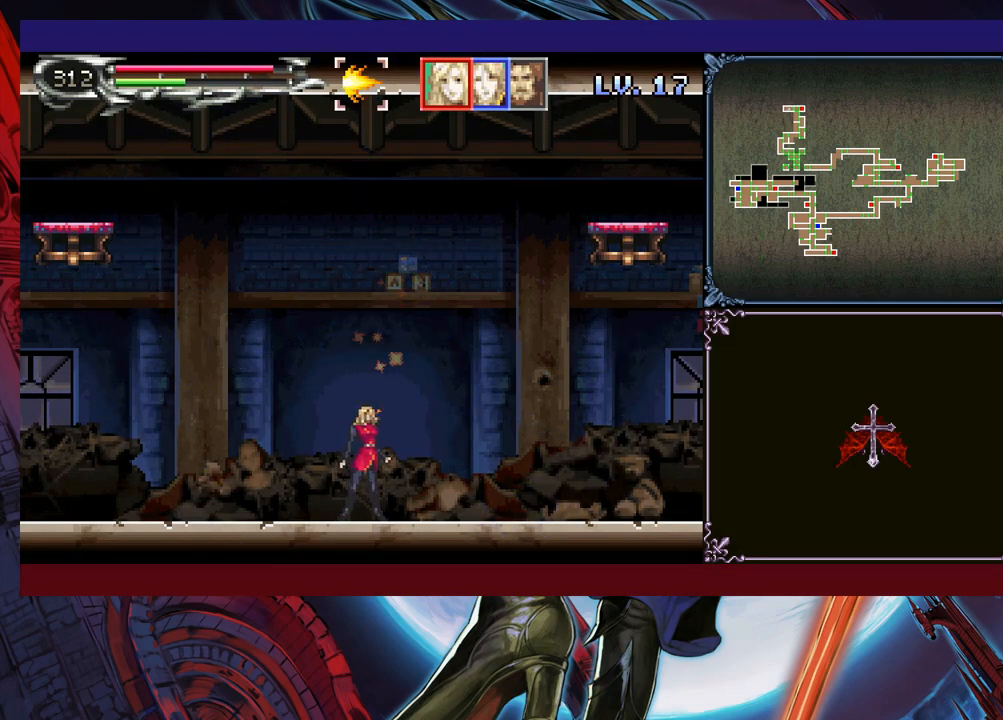
{"buttons": [], "left_stick": "right", "events": []}
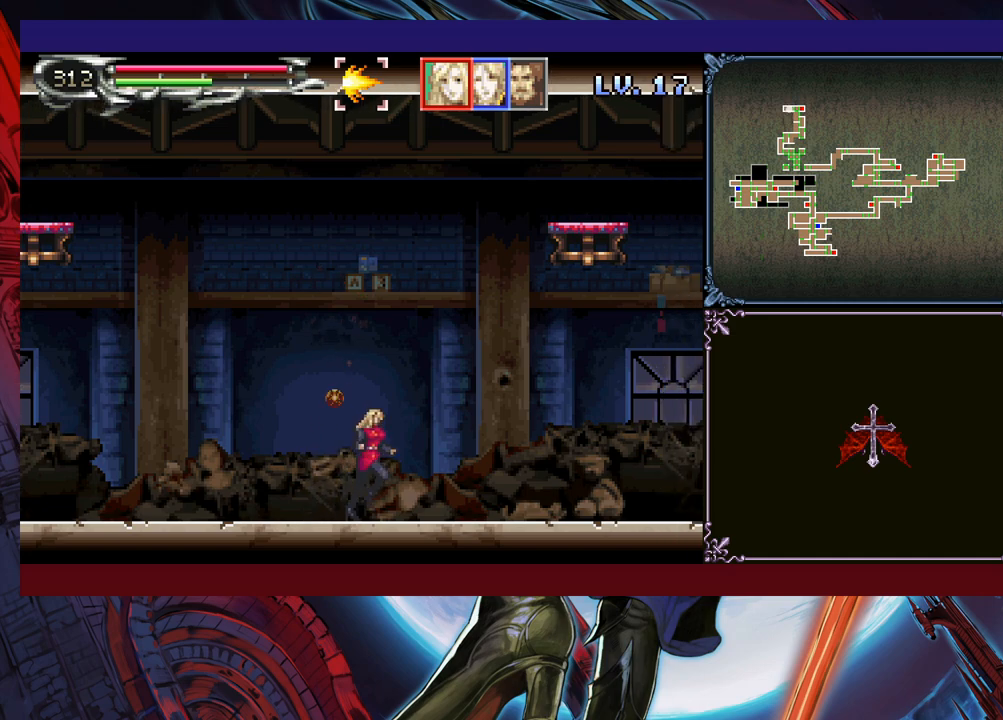
{"buttons": [], "left_stick": "right", "events": [[250, "L1", "down"], [350, "L1", "up"]]}
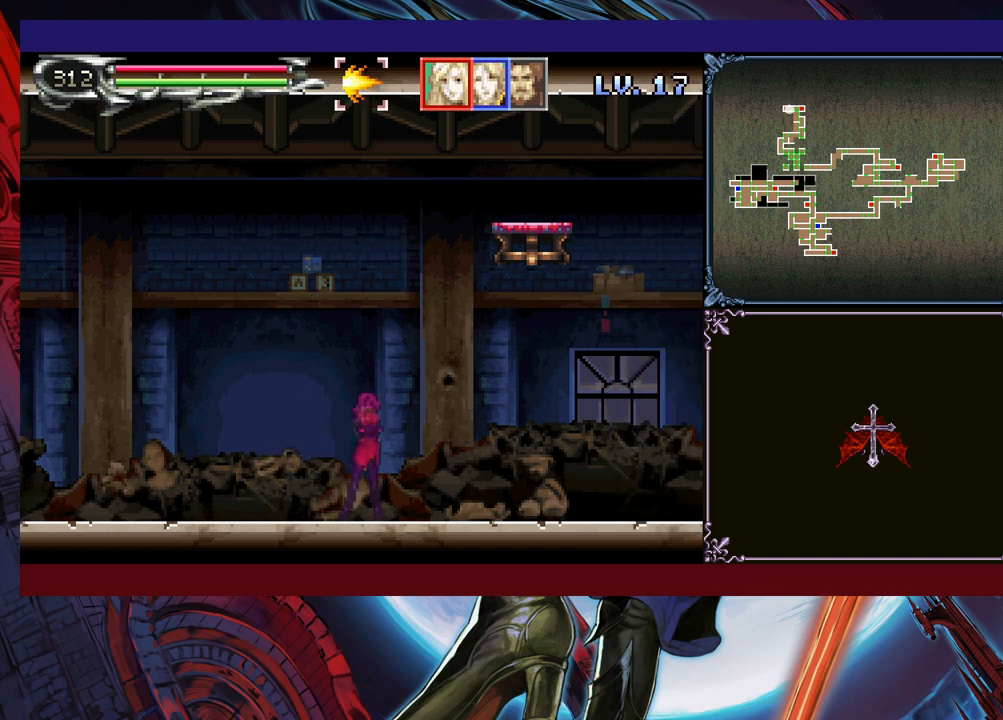
{"buttons": [], "left_stick": "right", "events": []}
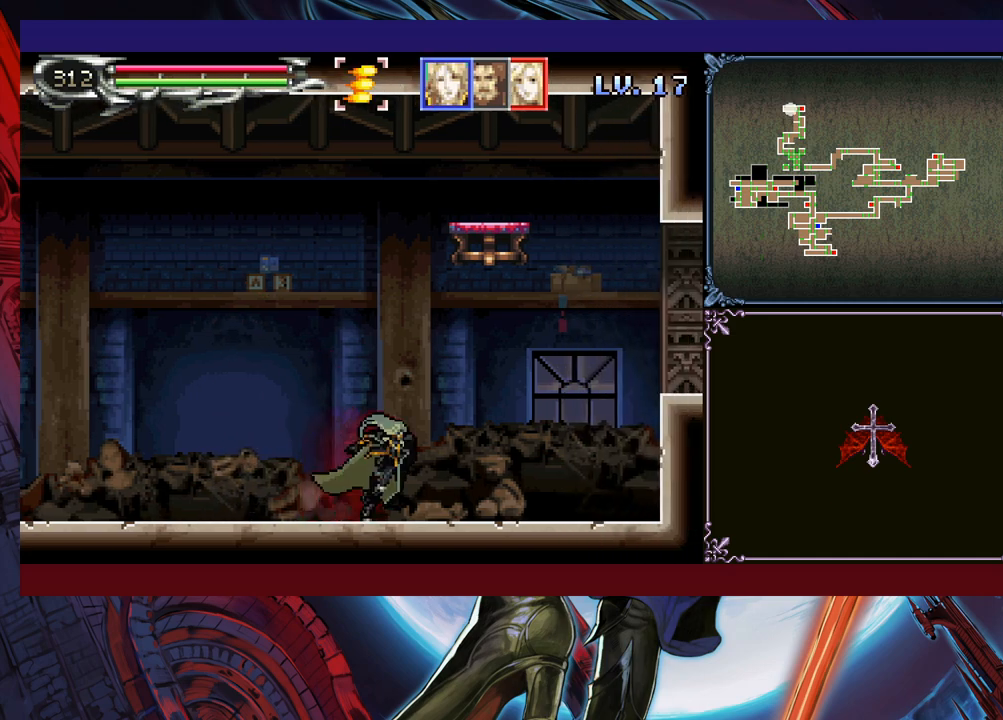
{"buttons": [], "left_stick": "right", "events": []}
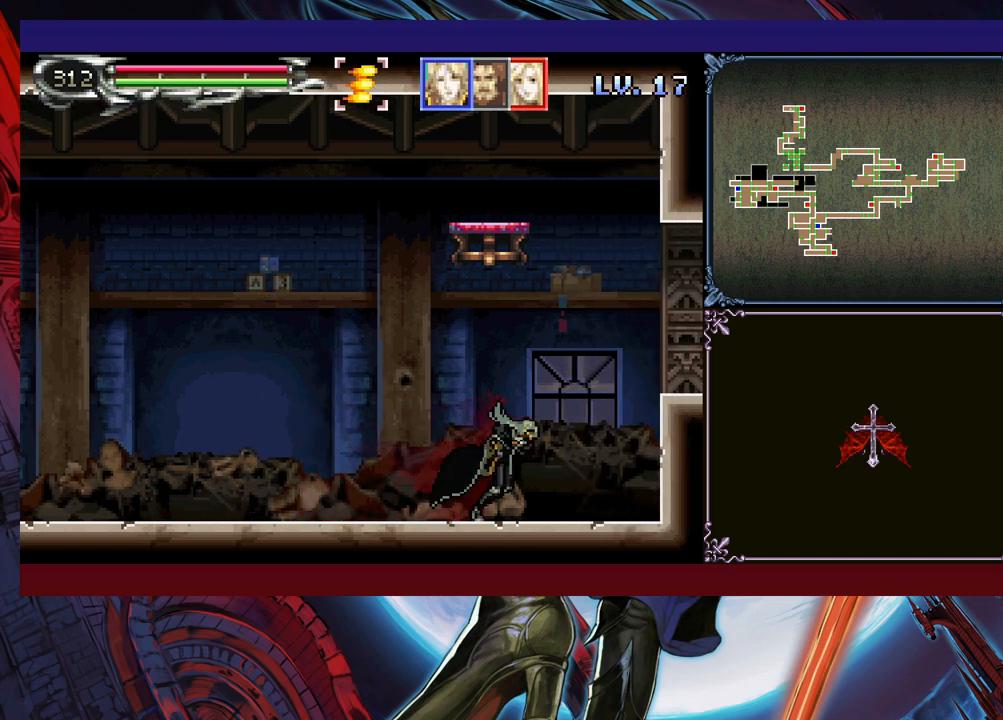
{"buttons": [], "left_stick": "down-right", "events": [[150, "left_stick", "left"], [200, "B", "down"], [200, "Y", "down"], [233, "Y", "up"], [250, "left_stick", "down-right"], [300, "B", "up"], [433, "B", "down"], [500, "B", "up"]]}
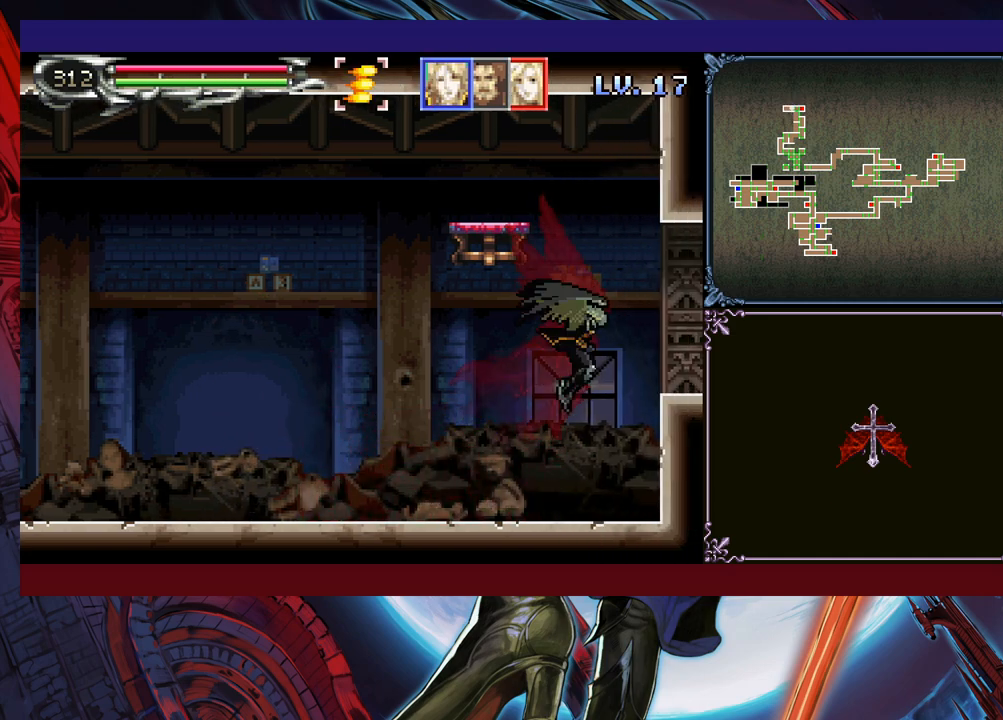
{"buttons": [], "left_stick": "right", "events": [[50, "B", "down"], [250, "B", "up"], [300, "B", "down"], [383, "left_stick", "right"], [450, "B", "up"]]}